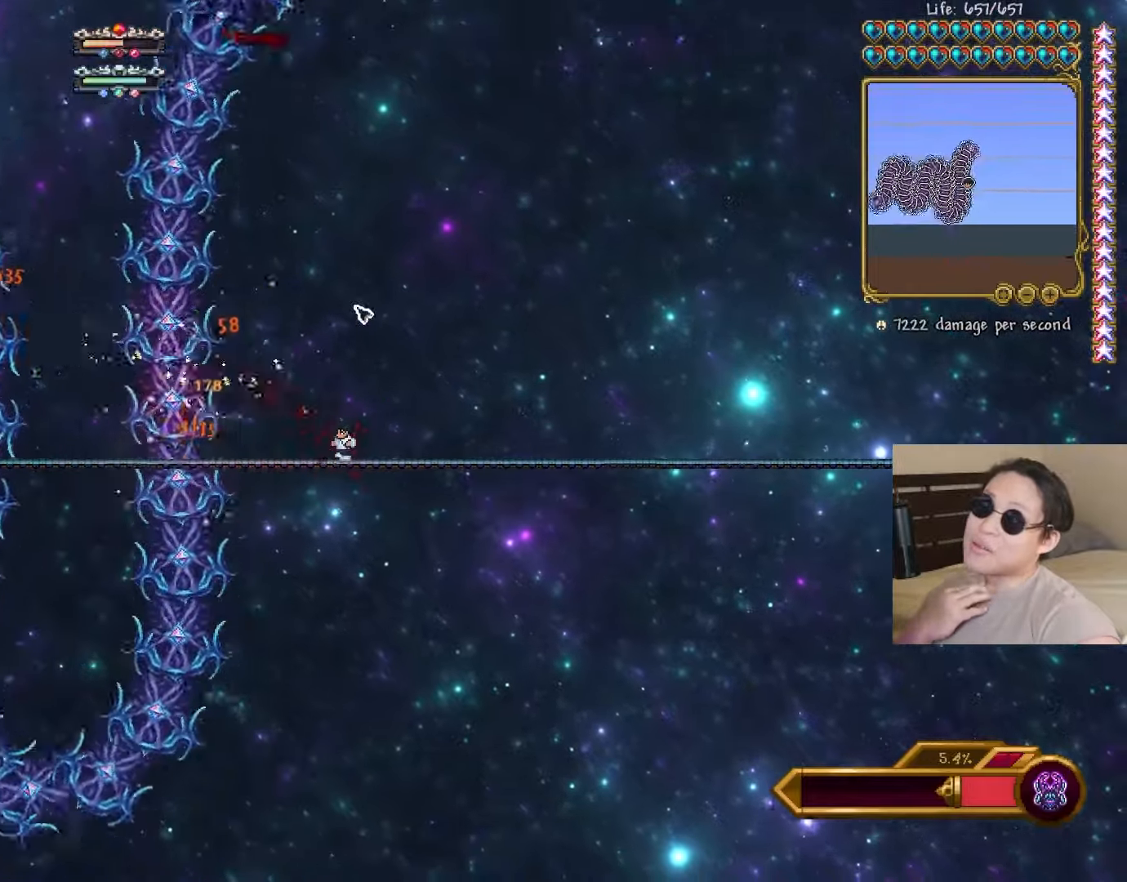
Gameplay with keyboard; each line is a JSON object with the keys held at the frame after it. "events" lists presses ("down") and releases ("up") of "a", "ctrl", "d", "e", "f", "q", "r", "s", "shift", "space", "tab" and "w" between this image and that frame as [ms after this image, input, new state], when the widget could be followed in between. No other keys are recorded. Mouse input is not recorded.
{"keys": ["a"], "events": [[217, "d", "down"], [233, "a", "up"], [317, "shift", "down"], [367, "a", "down"], [400, "d", "up"], [400, "shift", "up"]]}
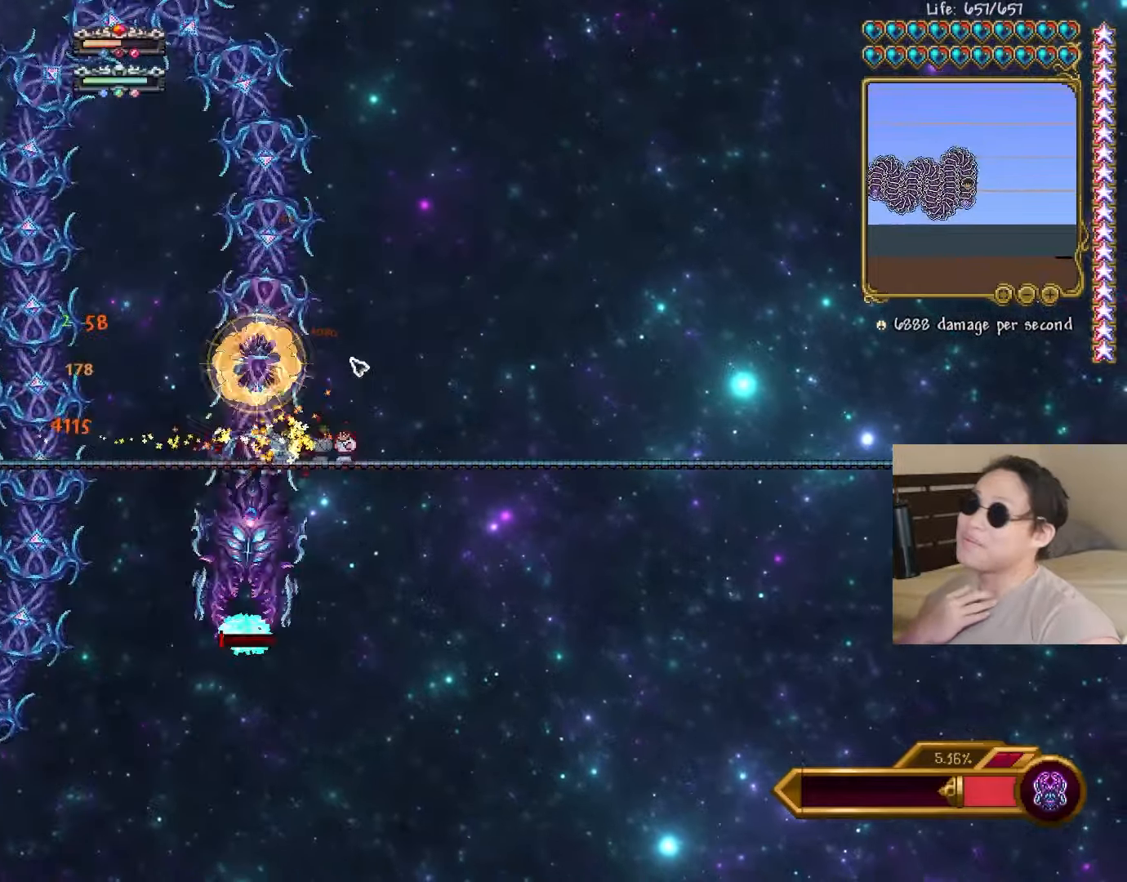
{"keys": [], "events": [[150, "space", "down"], [233, "space", "up"], [350, "a", "up"]]}
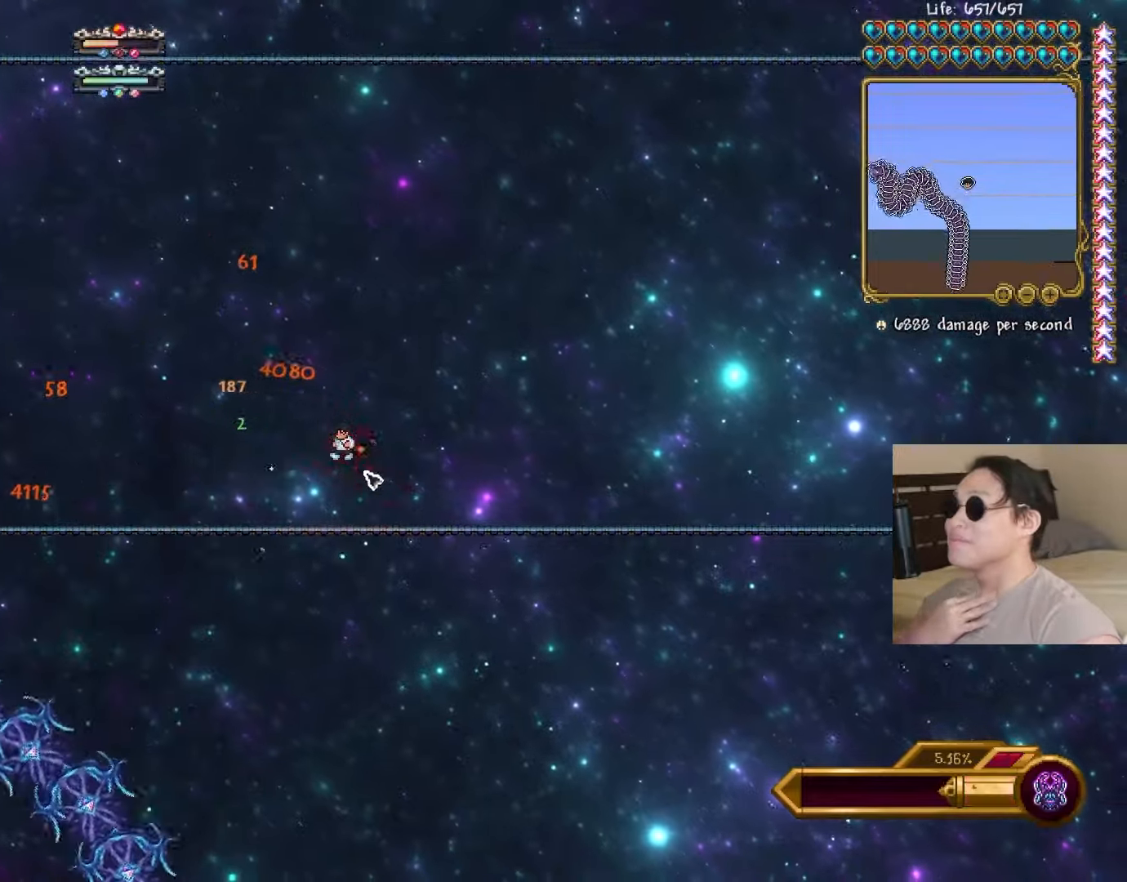
{"keys": [], "events": [[100, "e", "down"], [167, "e", "up"]]}
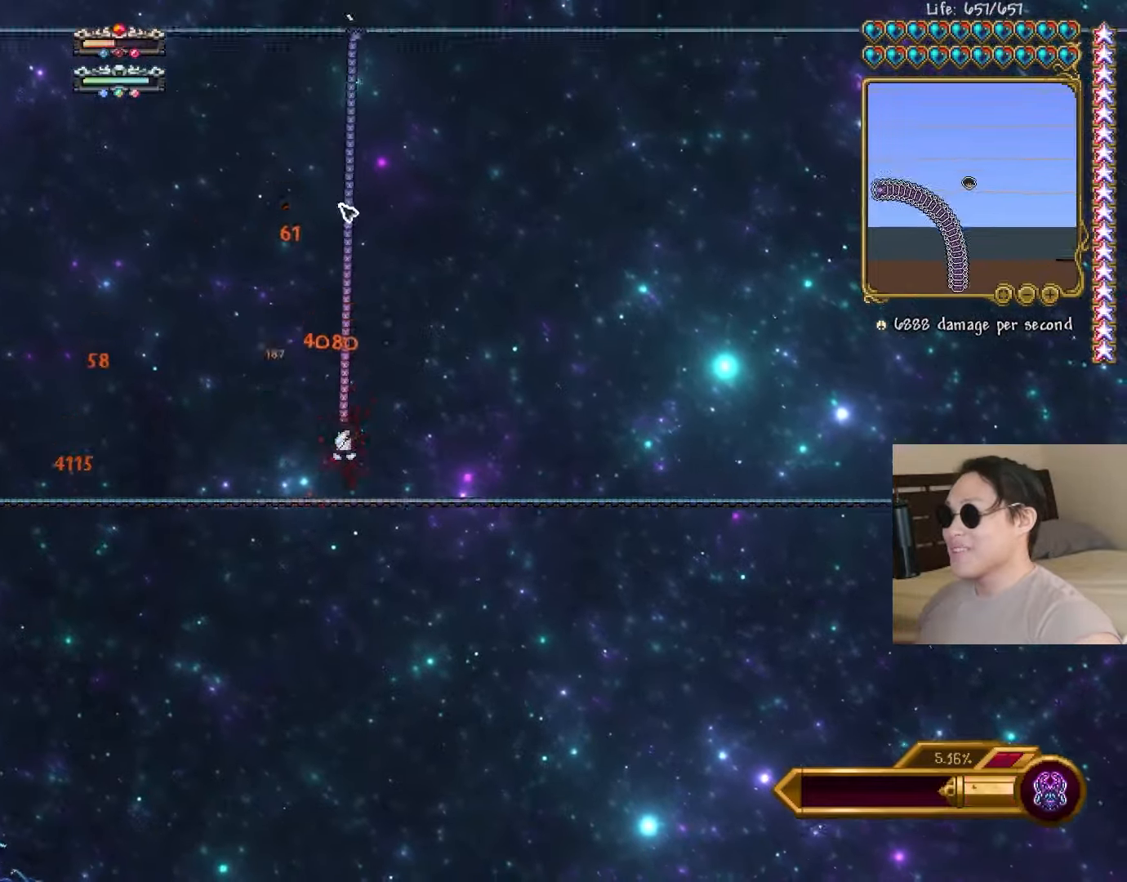
{"keys": ["d"], "events": [[67, "space", "down"], [317, "d", "down"], [417, "space", "up"]]}
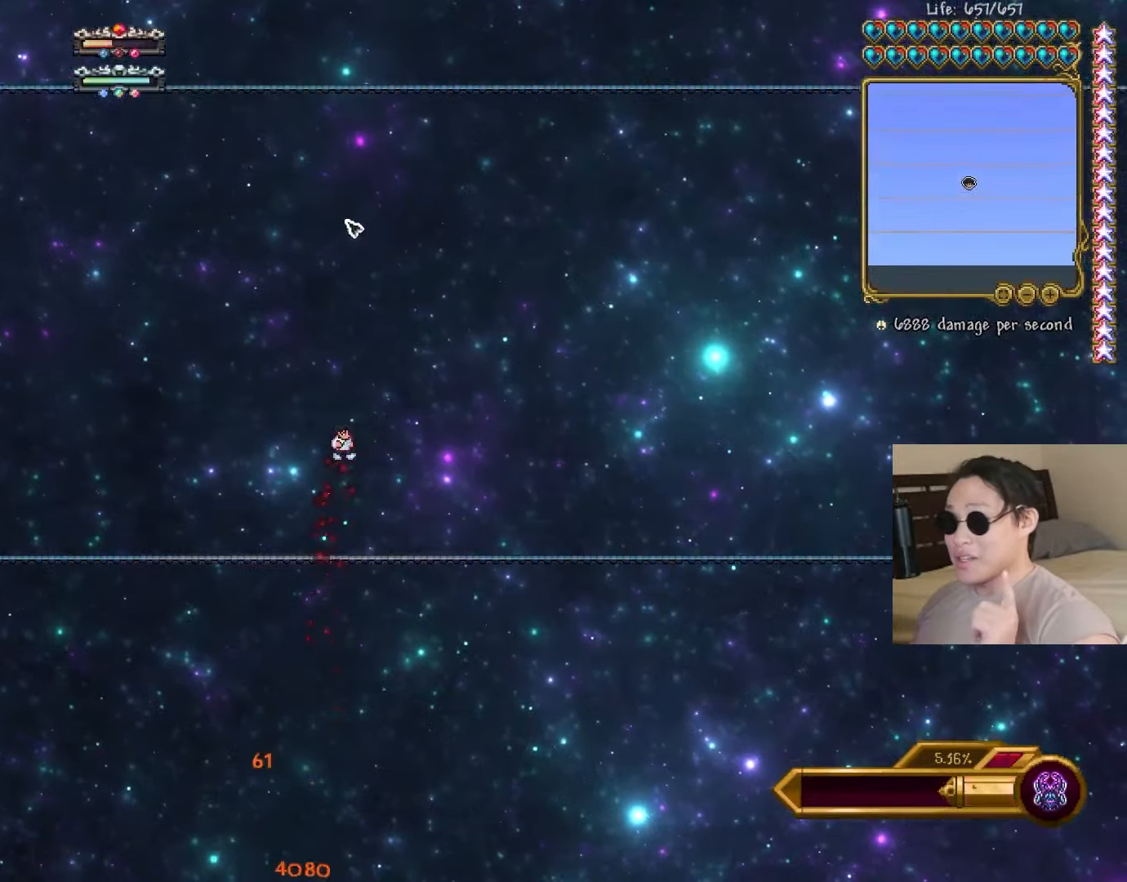
{"keys": ["d"], "events": [[233, "space", "down"], [383, "space", "up"]]}
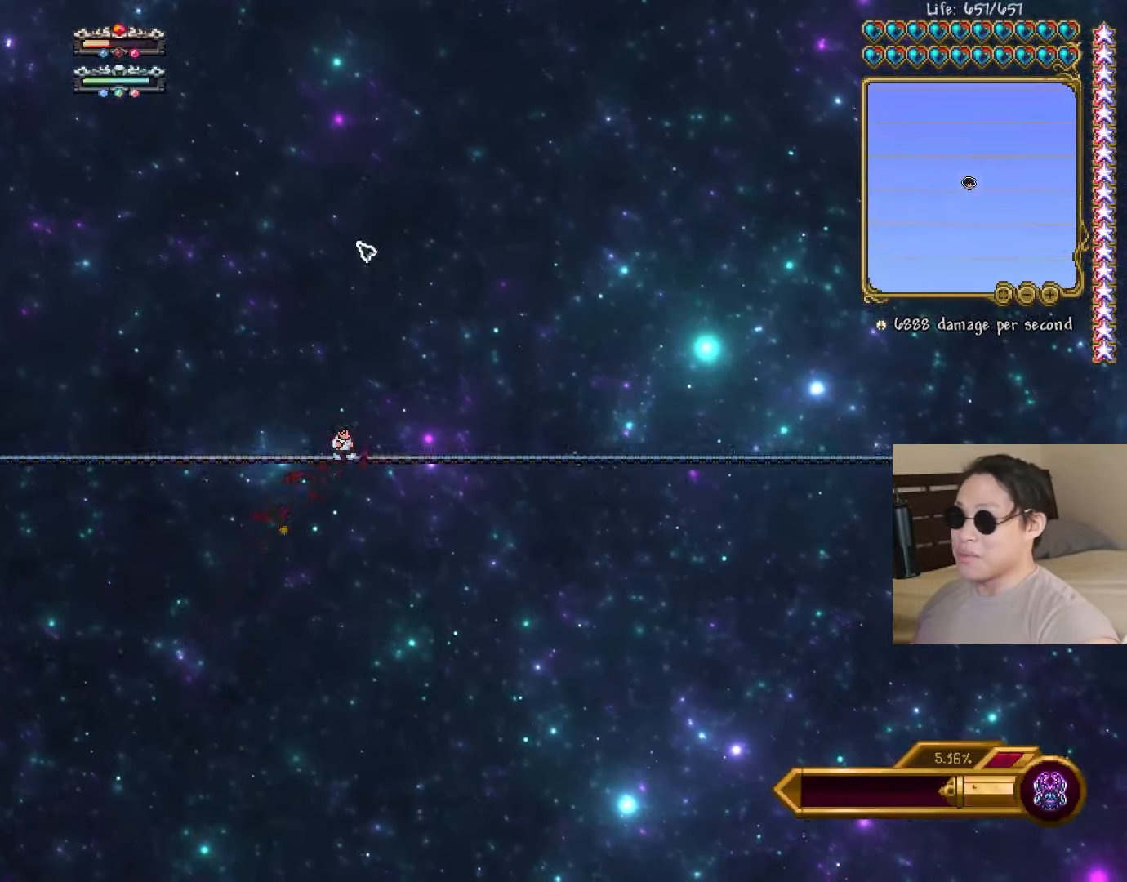
{"keys": ["d"], "events": [[317, "space", "down"], [417, "space", "up"]]}
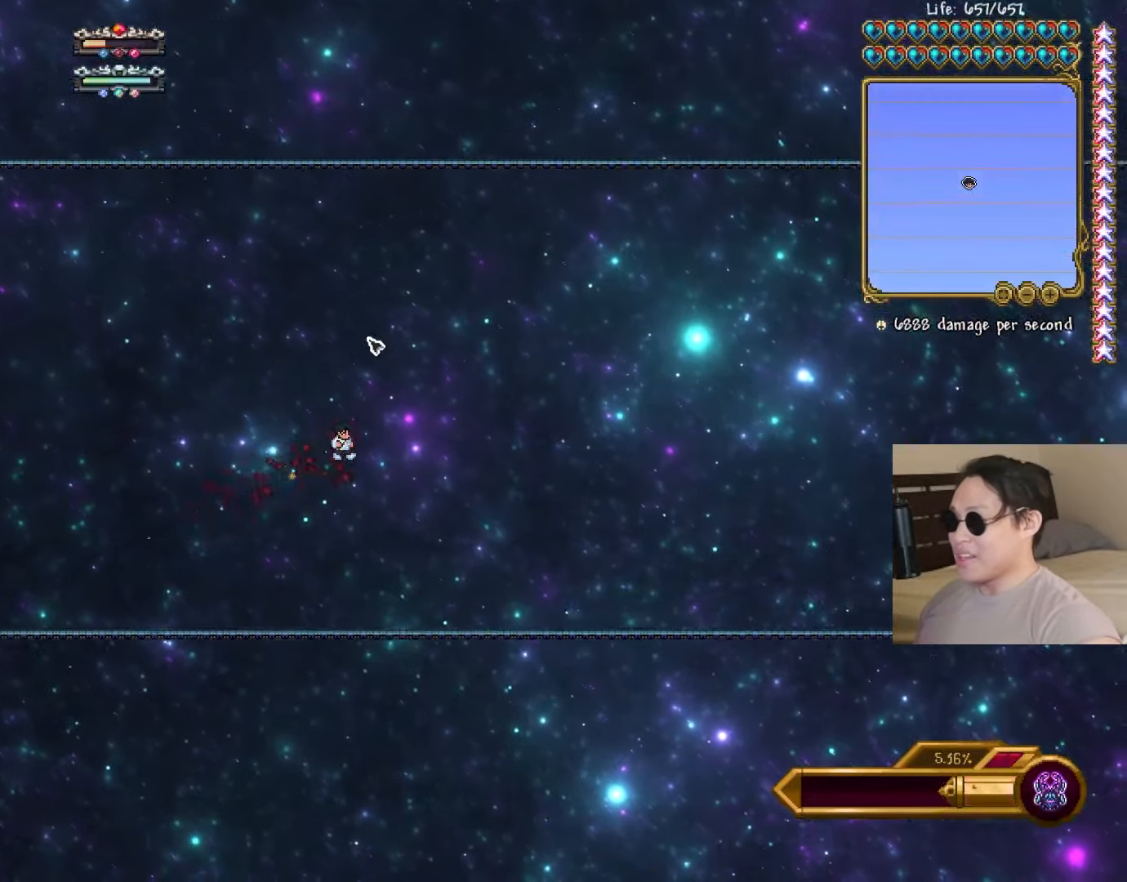
{"keys": ["d"], "events": [[133, "space", "down"], [233, "space", "up"]]}
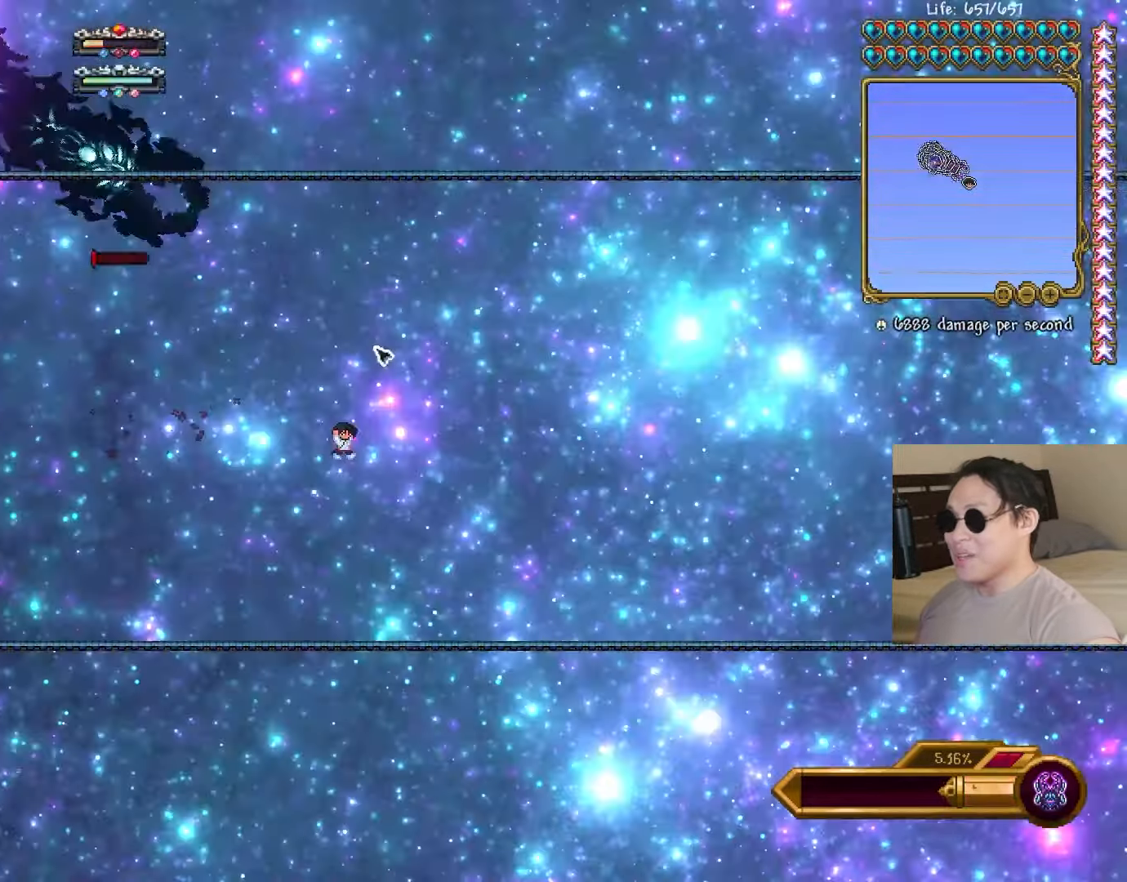
{"keys": ["a", "s"], "events": [[133, "shift", "down"], [233, "s", "down"], [300, "shift", "up"], [433, "a", "down"], [450, "d", "up"]]}
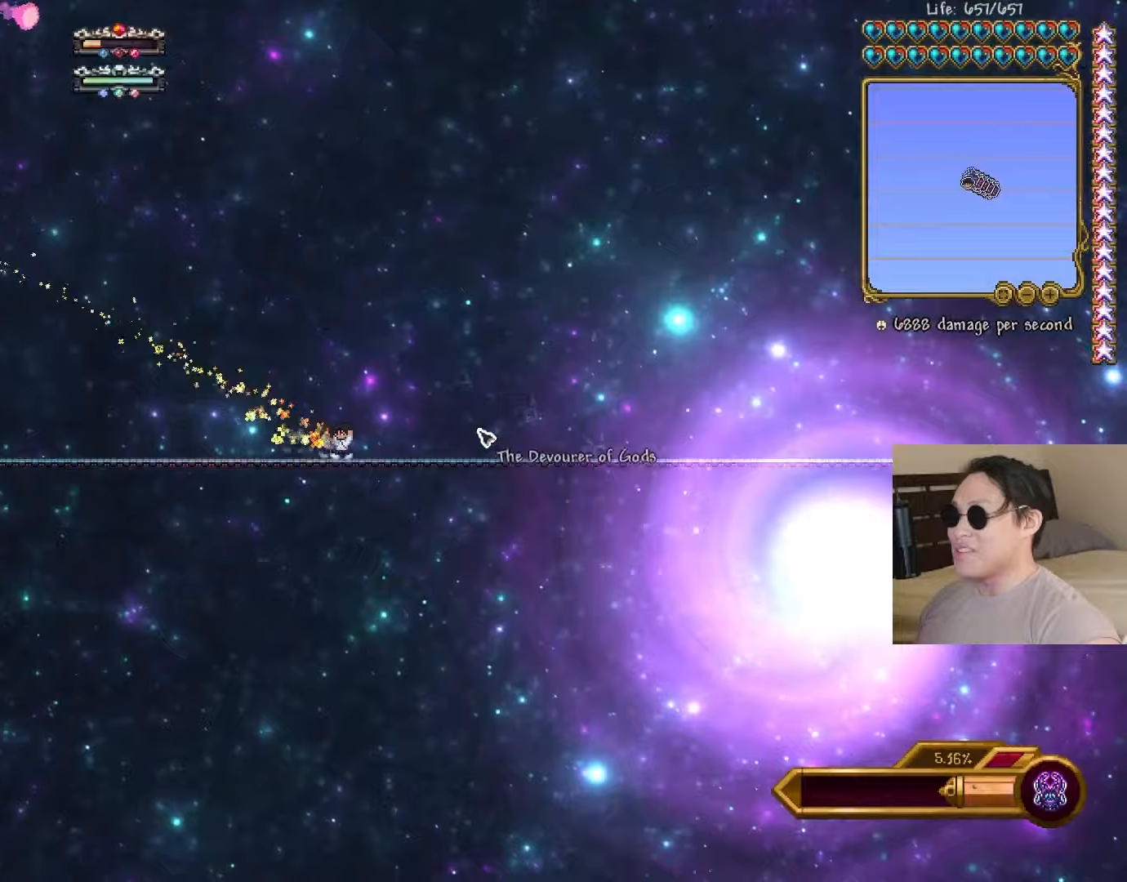
{"keys": ["a", "s"], "events": [[100, "d", "down"], [117, "a", "up"], [117, "space", "down"], [150, "s", "up"], [267, "space", "up"], [300, "a", "down"], [350, "d", "up"], [367, "s", "down"]]}
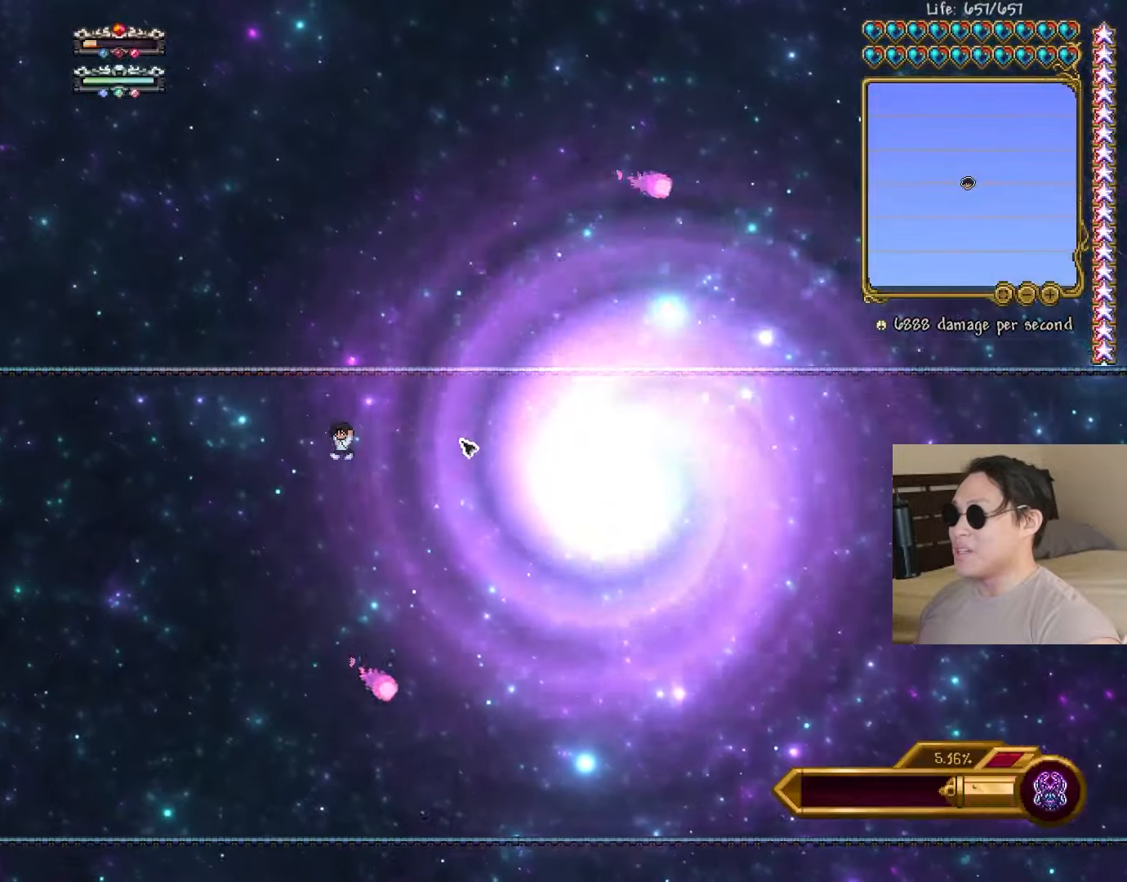
{"keys": ["a", "space"], "events": [[133, "s", "up"], [250, "space", "down"], [350, "space", "up"], [500, "space", "down"]]}
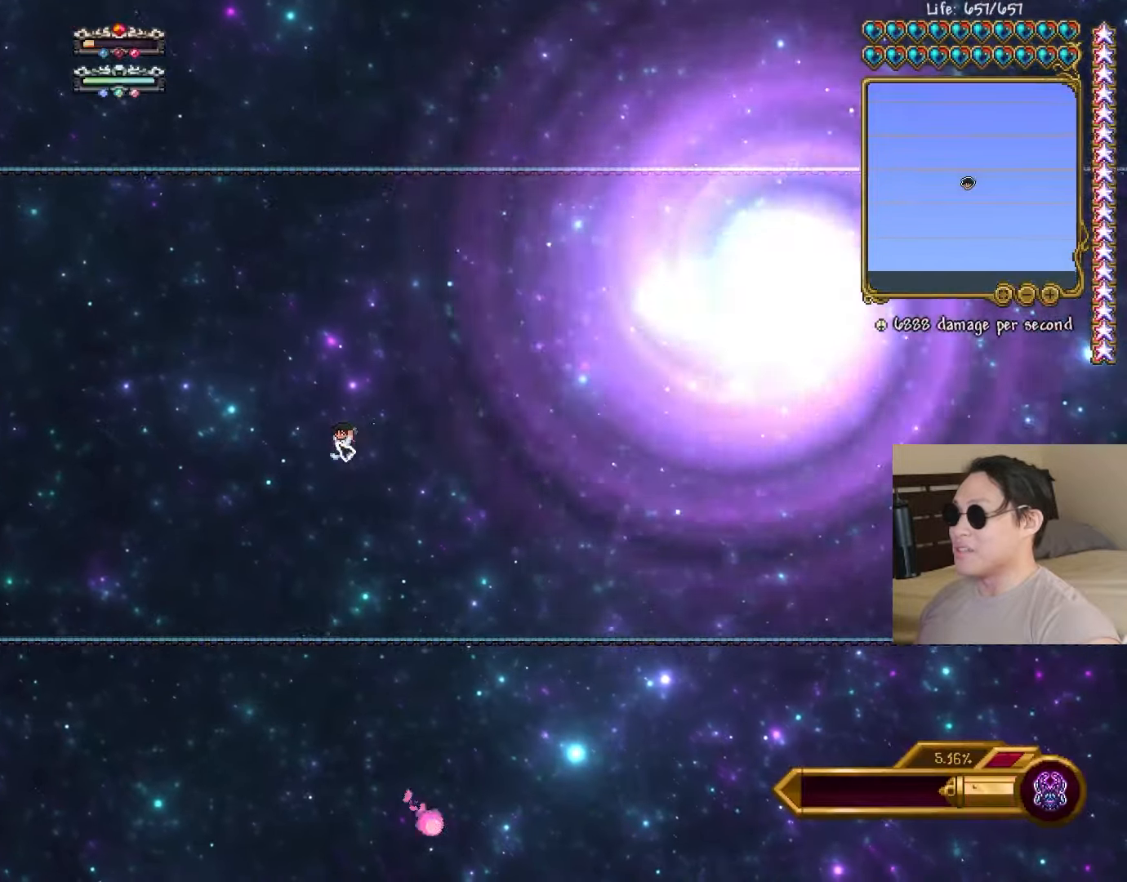
{"keys": ["a", "space"], "events": [[83, "space", "up"], [217, "space", "down"], [317, "space", "up"], [500, "space", "down"]]}
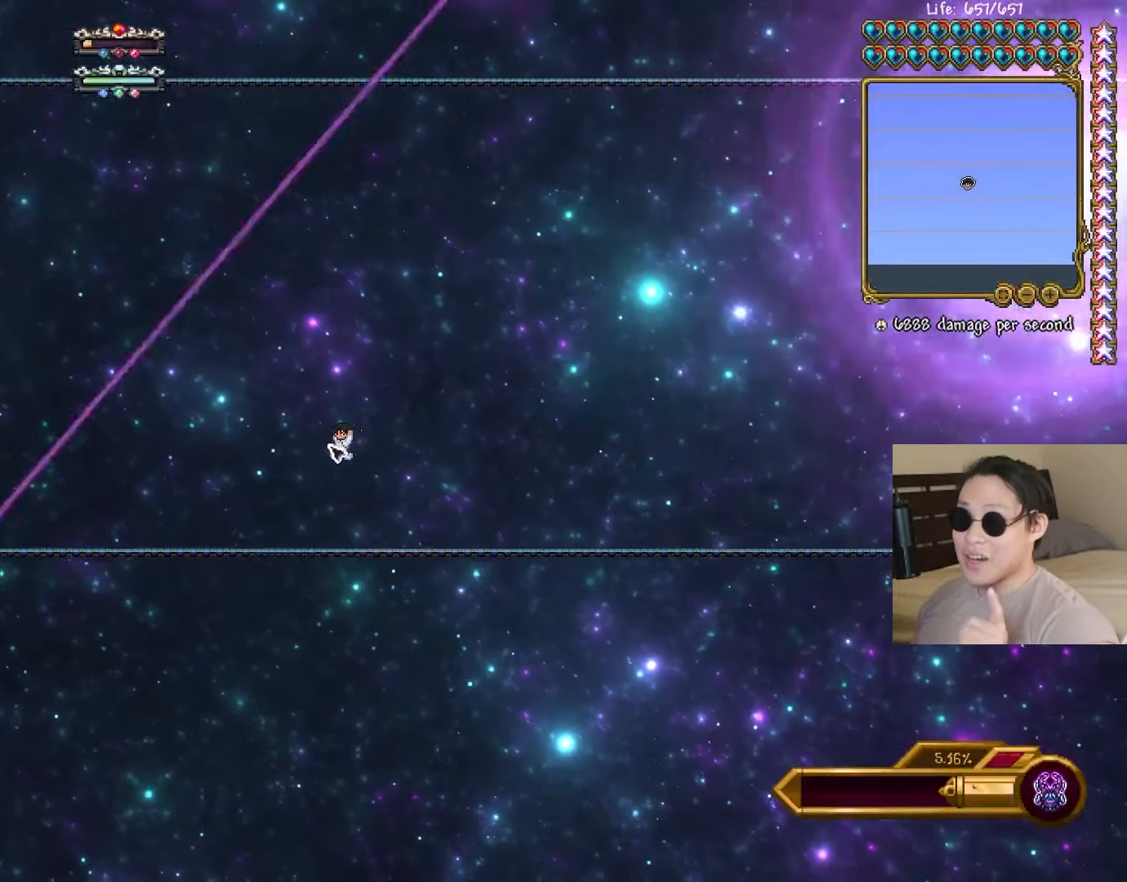
{"keys": ["a", "s"], "events": [[283, "shift", "down"], [433, "space", "up"], [450, "shift", "up"], [500, "s", "down"]]}
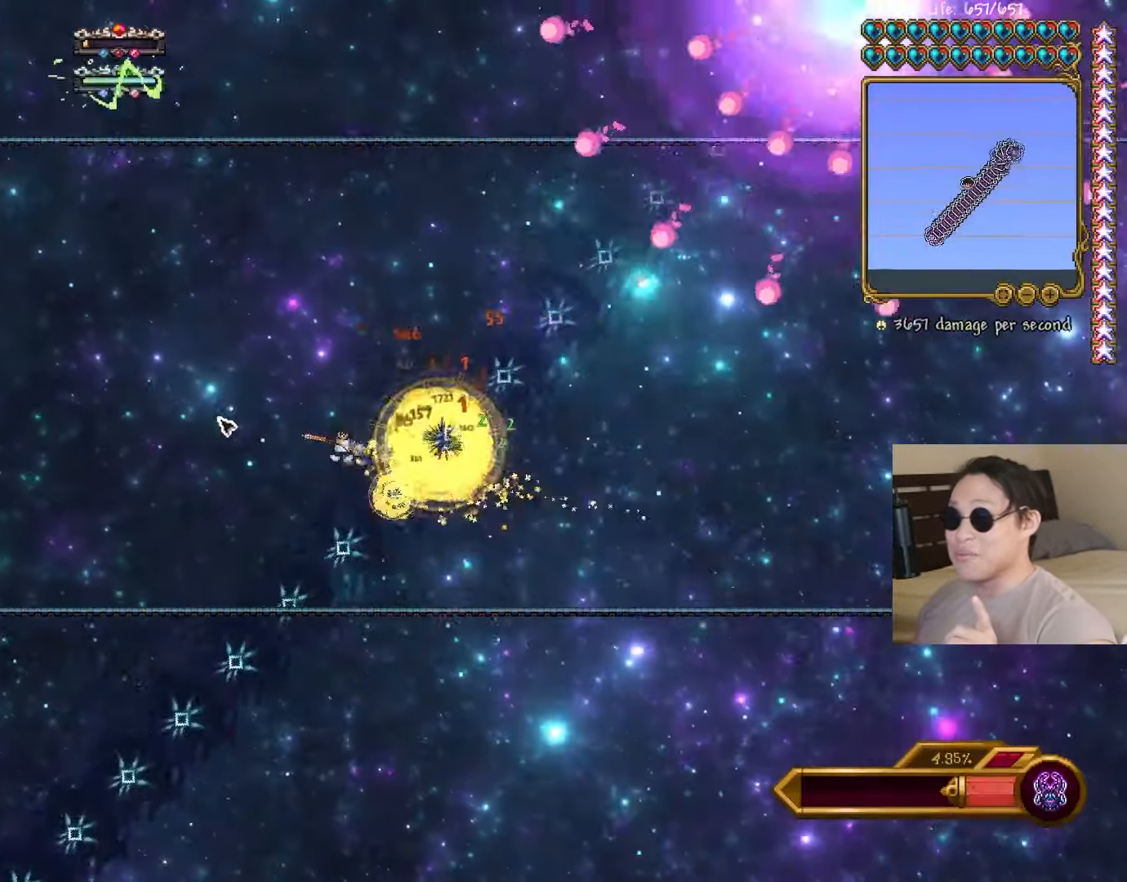
{"keys": ["a", "s"], "events": [[183, "s", "up"], [217, "space", "down"], [367, "s", "down"], [450, "space", "up"]]}
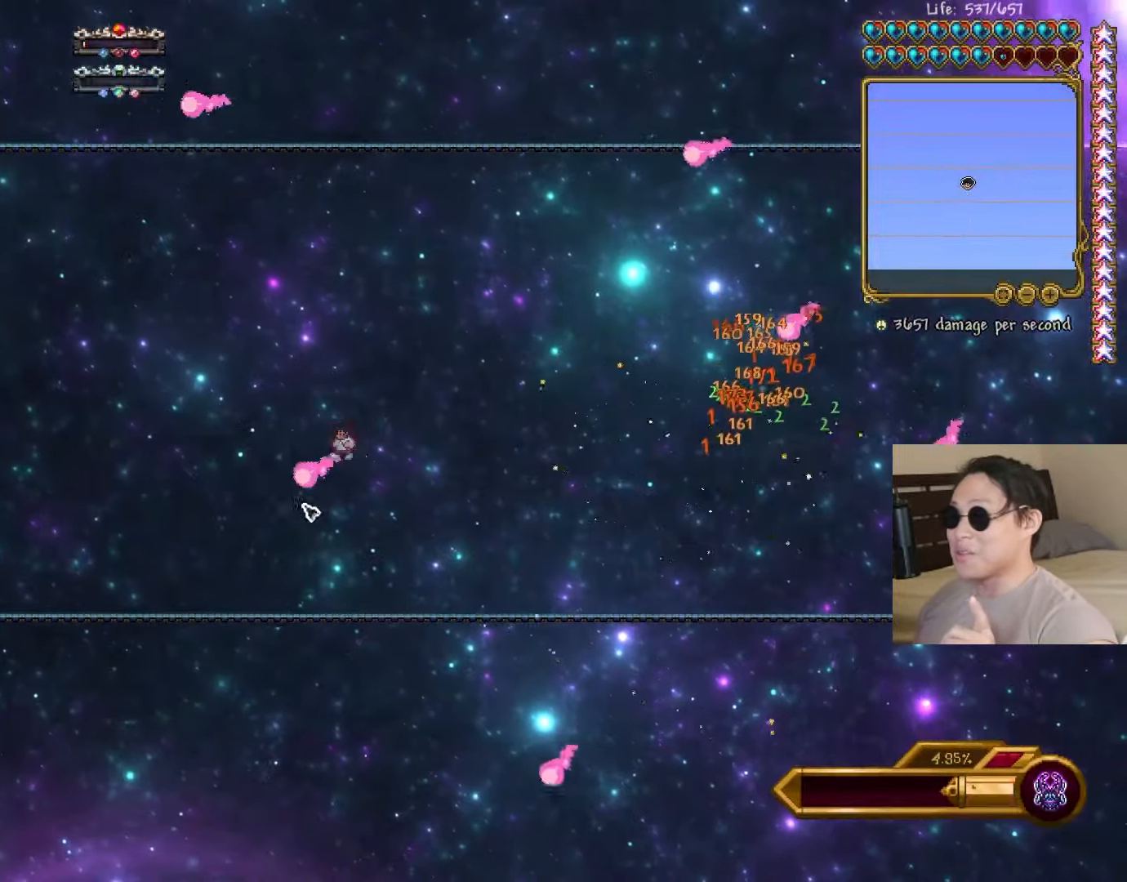
{"keys": ["a"], "events": [[333, "s", "up"]]}
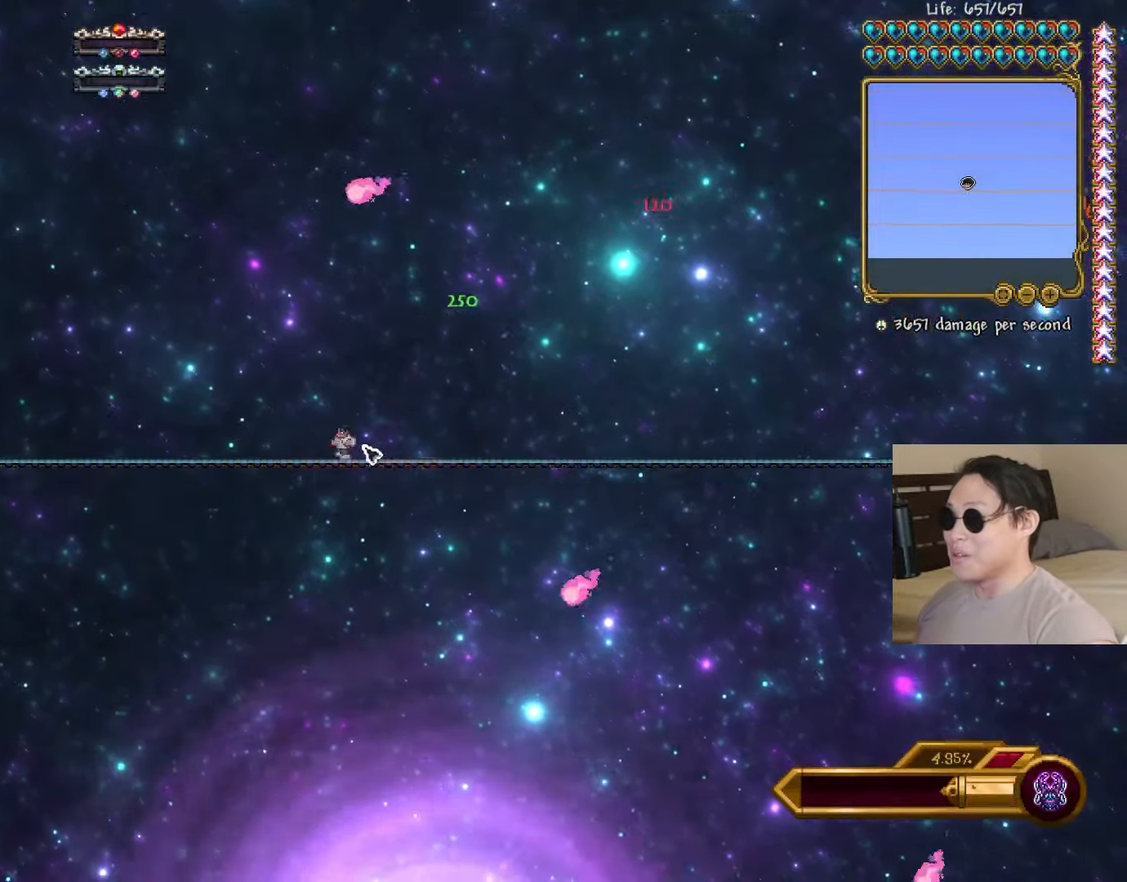
{"keys": ["a"], "events": [[17, "space", "down"], [167, "space", "up"], [267, "space", "down"], [400, "space", "up"]]}
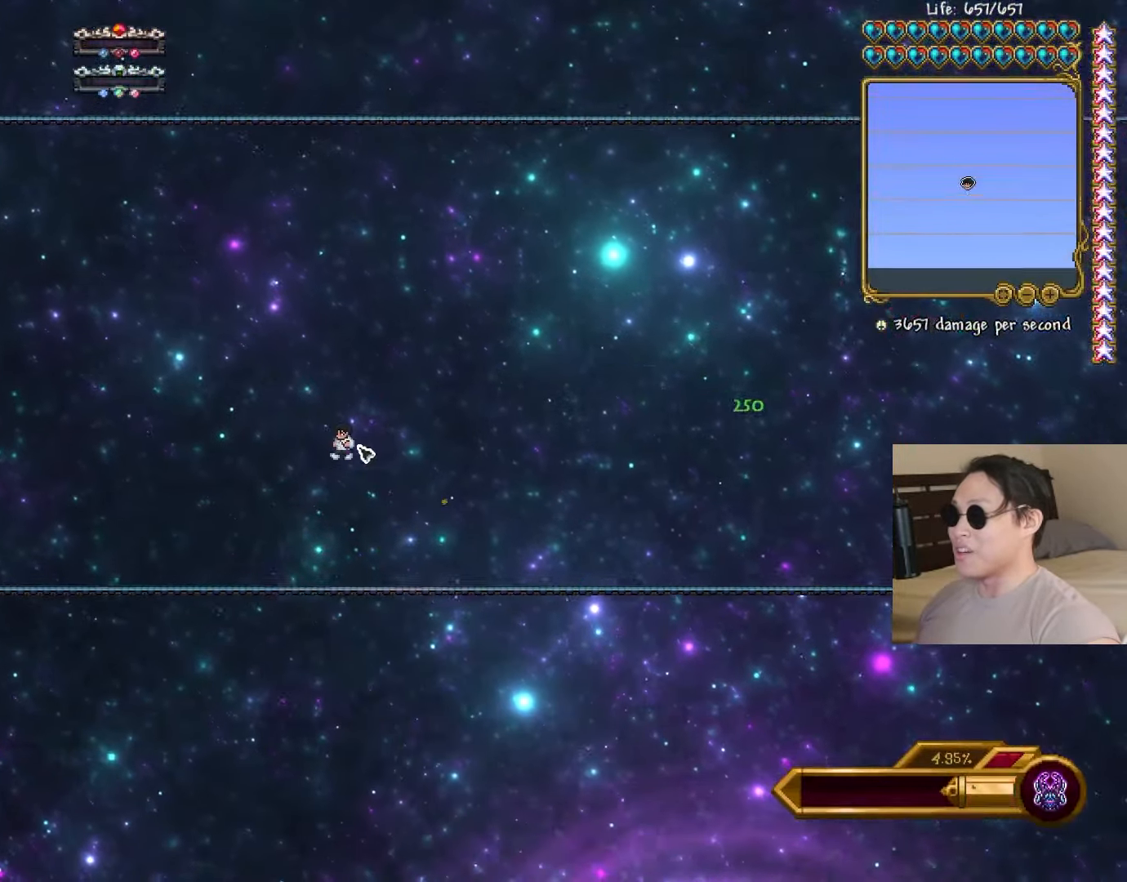
{"keys": ["a", "shift", "space"], "events": [[167, "space", "down"], [267, "space", "up"], [467, "shift", "down"], [483, "space", "down"]]}
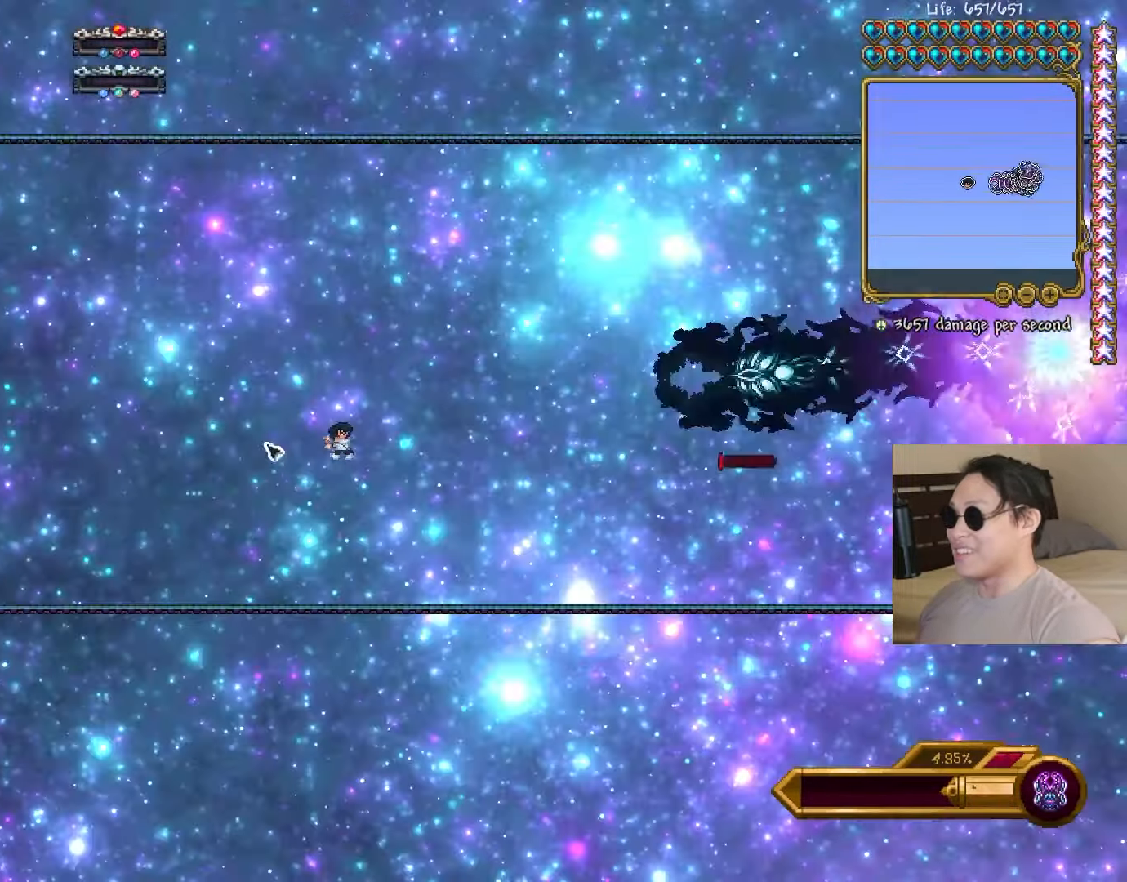
{"keys": ["a", "s"], "events": [[67, "s", "down"], [100, "space", "up"], [200, "shift", "up"]]}
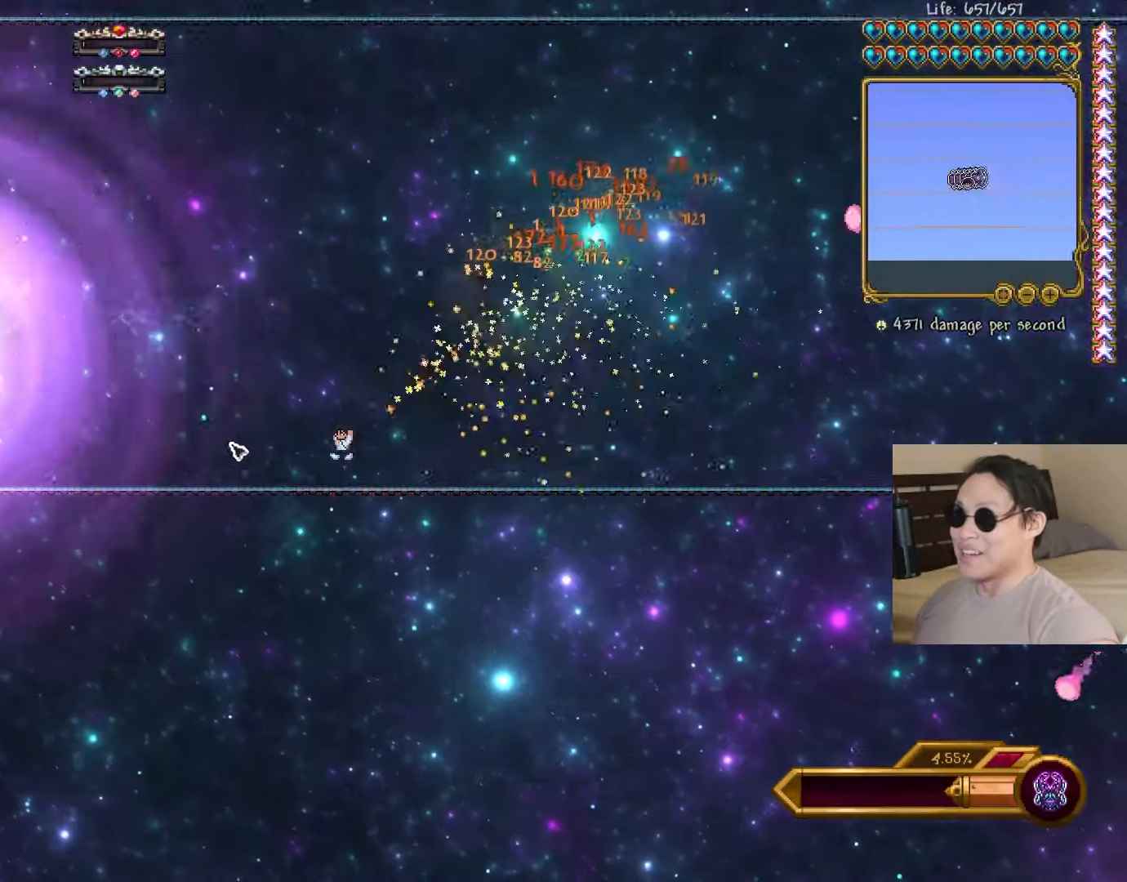
{"keys": ["a"], "events": [[233, "s", "up"], [317, "space", "down"], [417, "space", "up"]]}
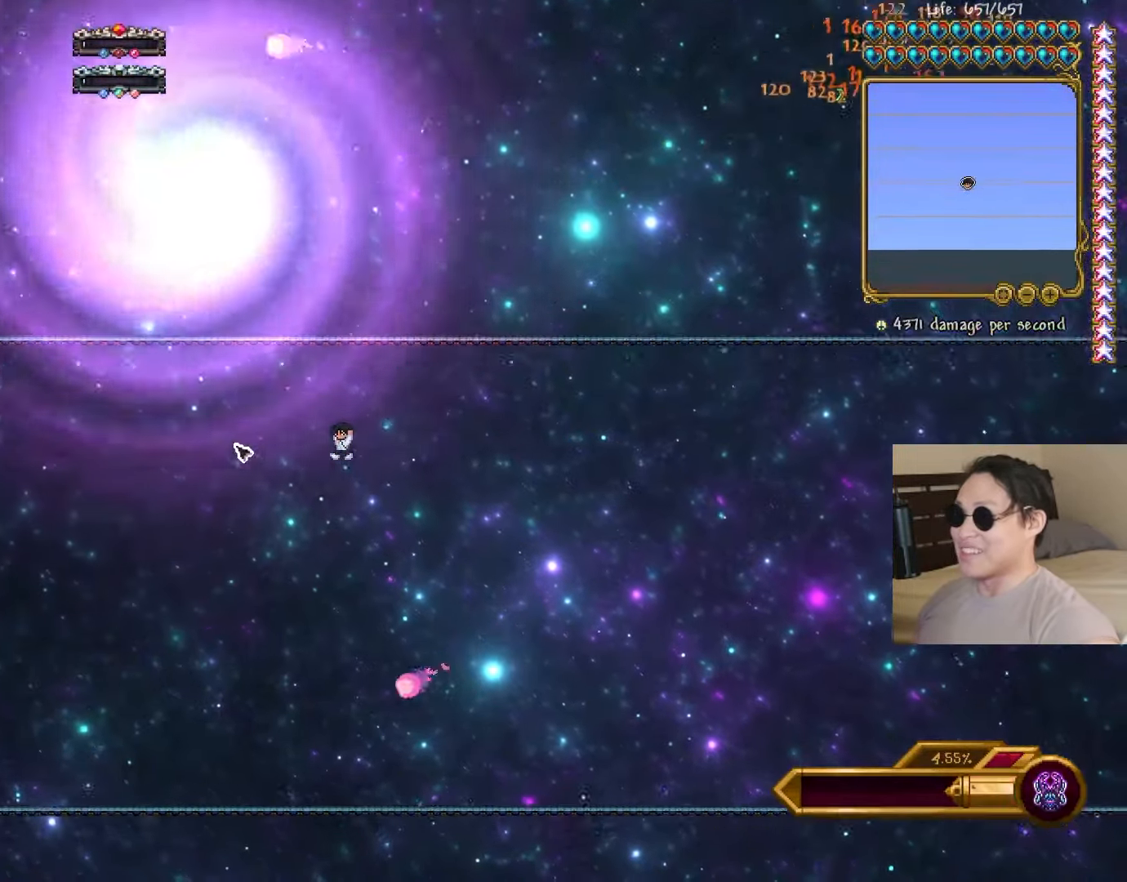
{"keys": ["a"], "events": [[217, "space", "down"], [300, "space", "up"]]}
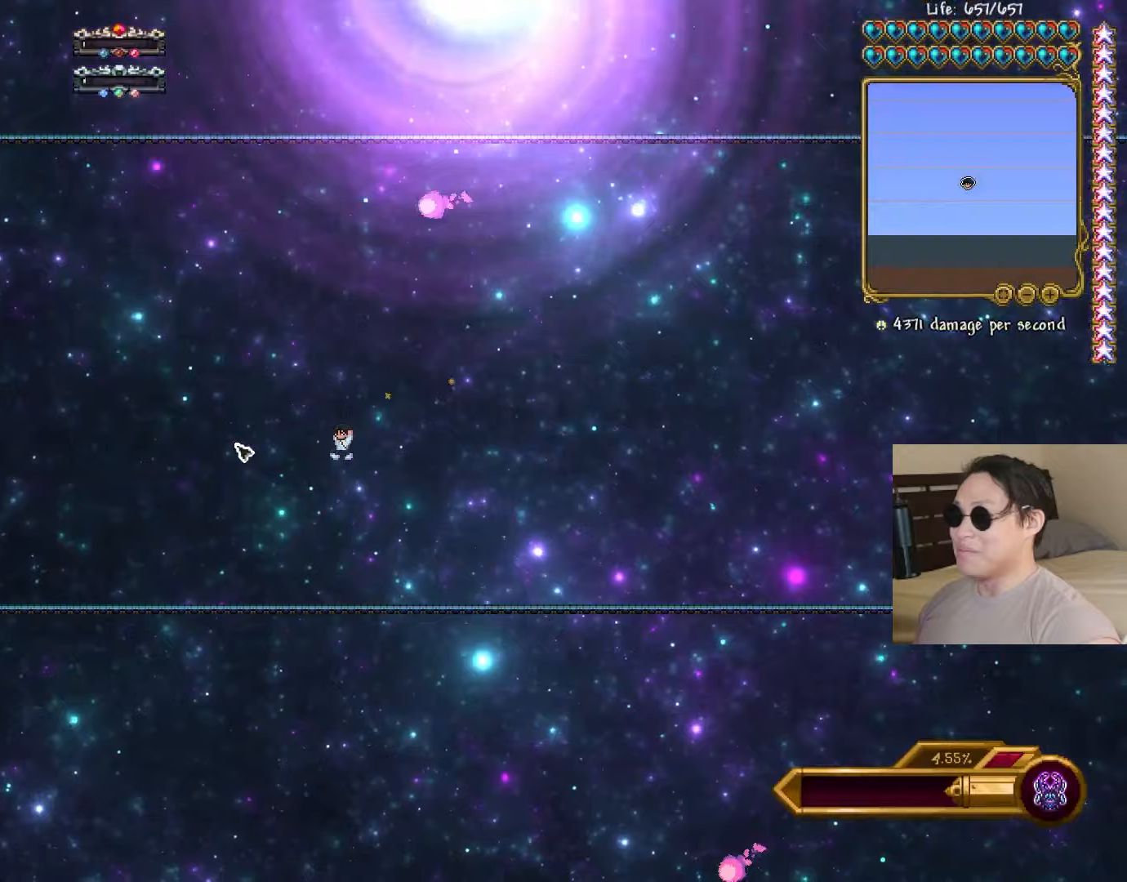
{"keys": ["a"], "events": [[283, "s", "down"], [500, "s", "up"]]}
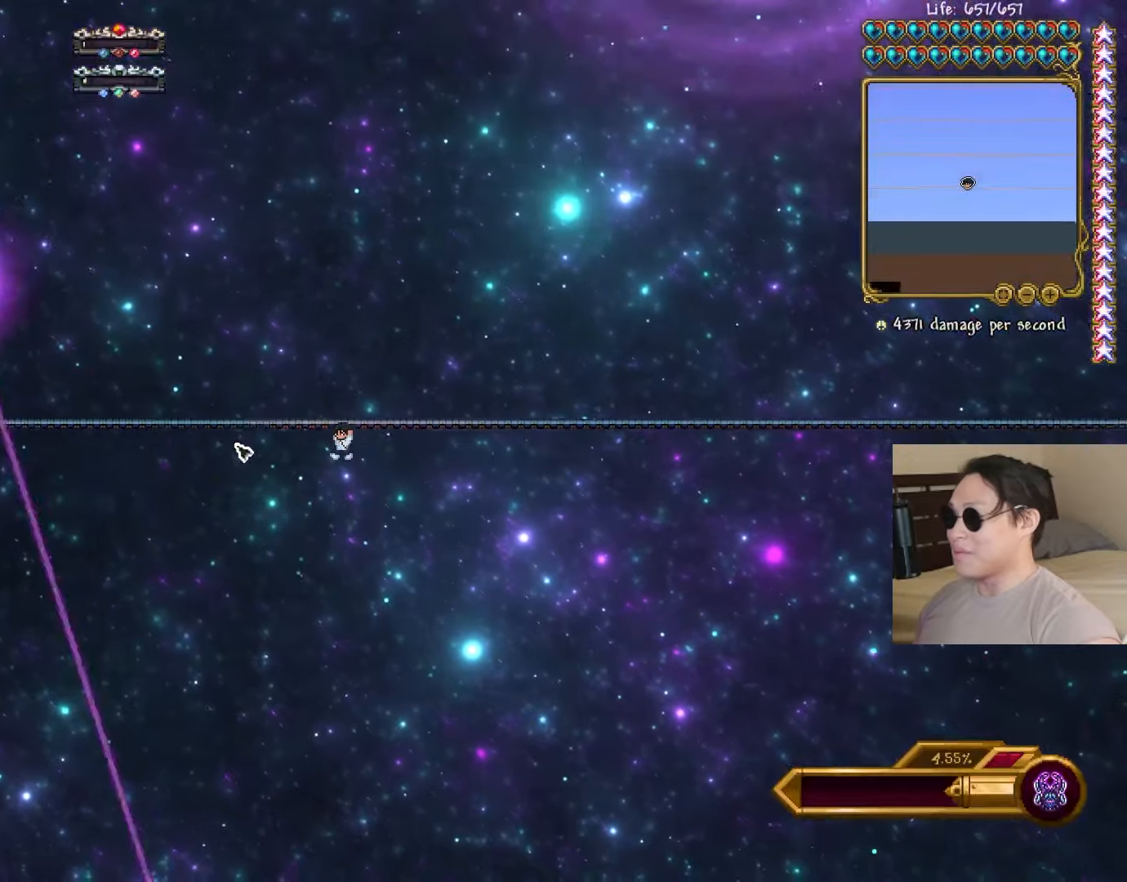
{"keys": ["d", "space"], "events": [[183, "a", "up"], [183, "d", "down"], [283, "shift", "down"], [300, "space", "down"], [417, "shift", "up"]]}
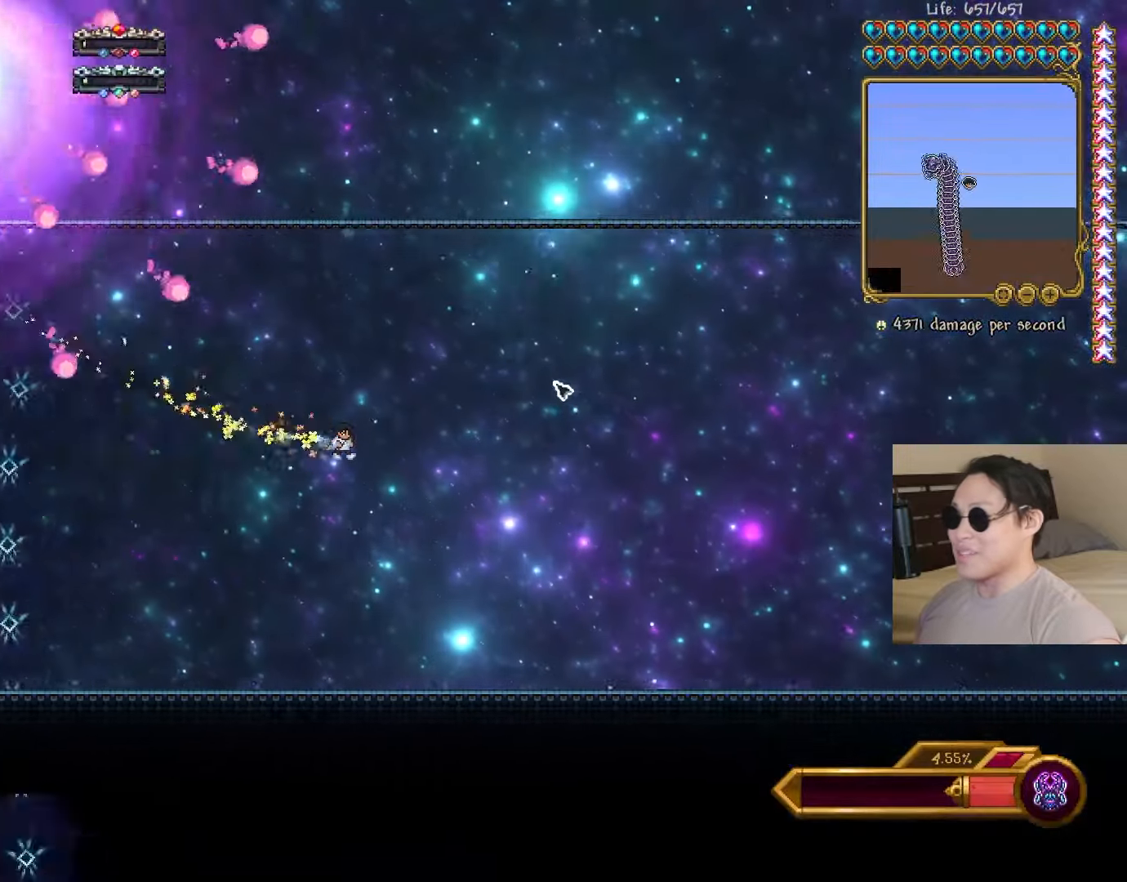
{"keys": ["d", "space"], "events": [[50, "space", "up"], [350, "space", "down"]]}
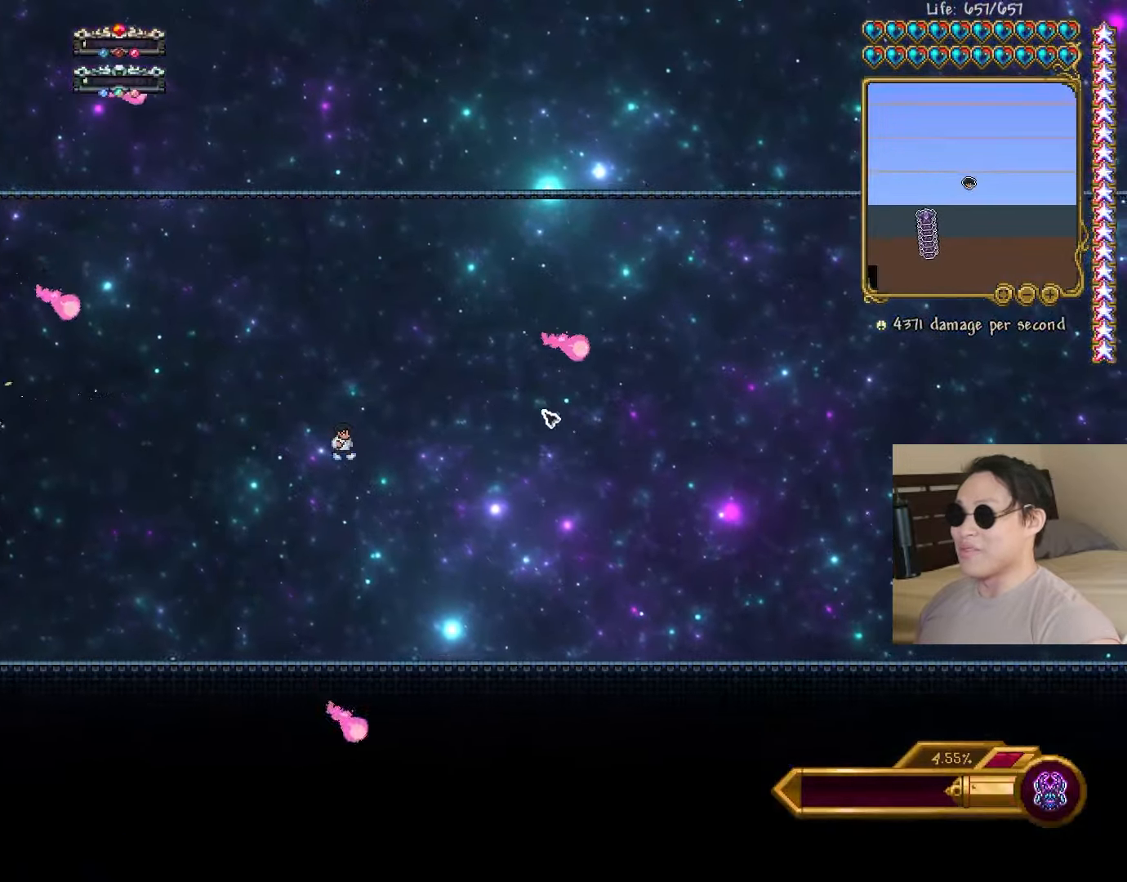
{"keys": ["d"], "events": [[200, "e", "down"], [200, "space", "up"], [333, "e", "up"]]}
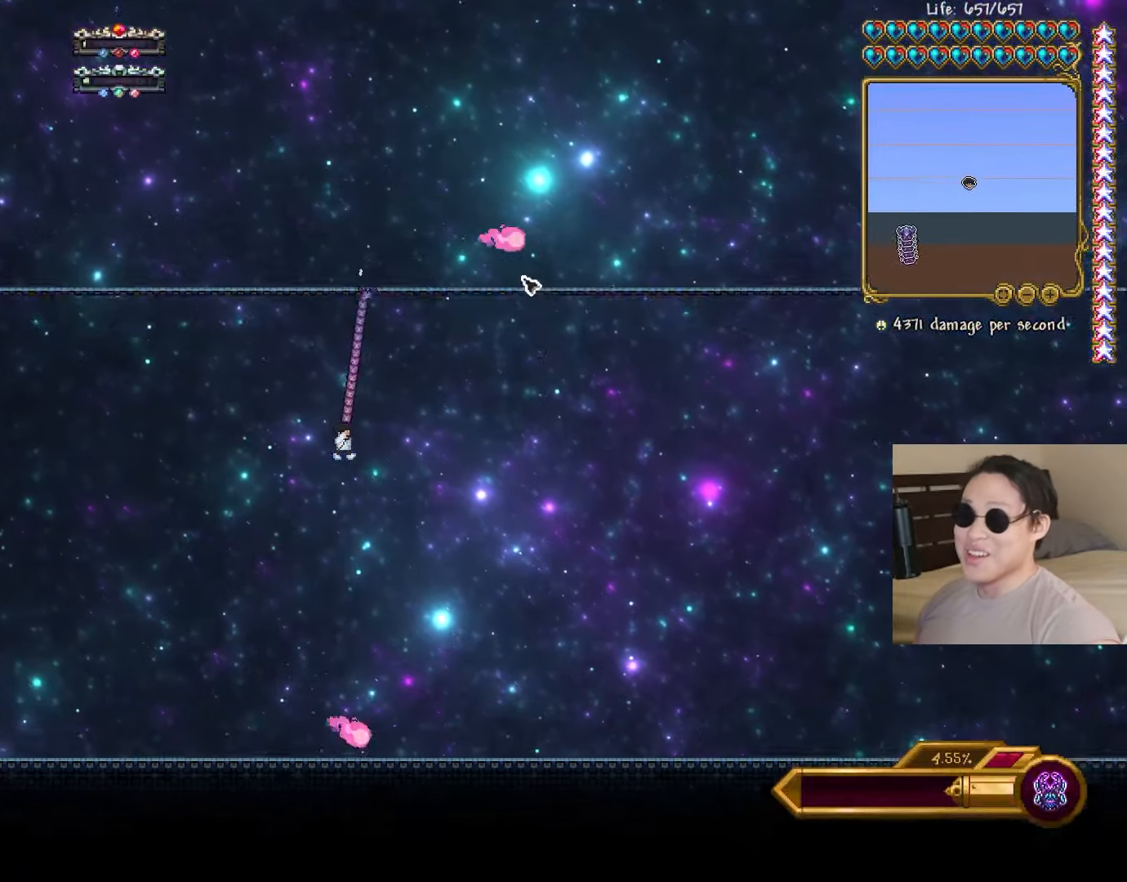
{"keys": ["d"], "events": [[67, "space", "down"], [483, "space", "up"]]}